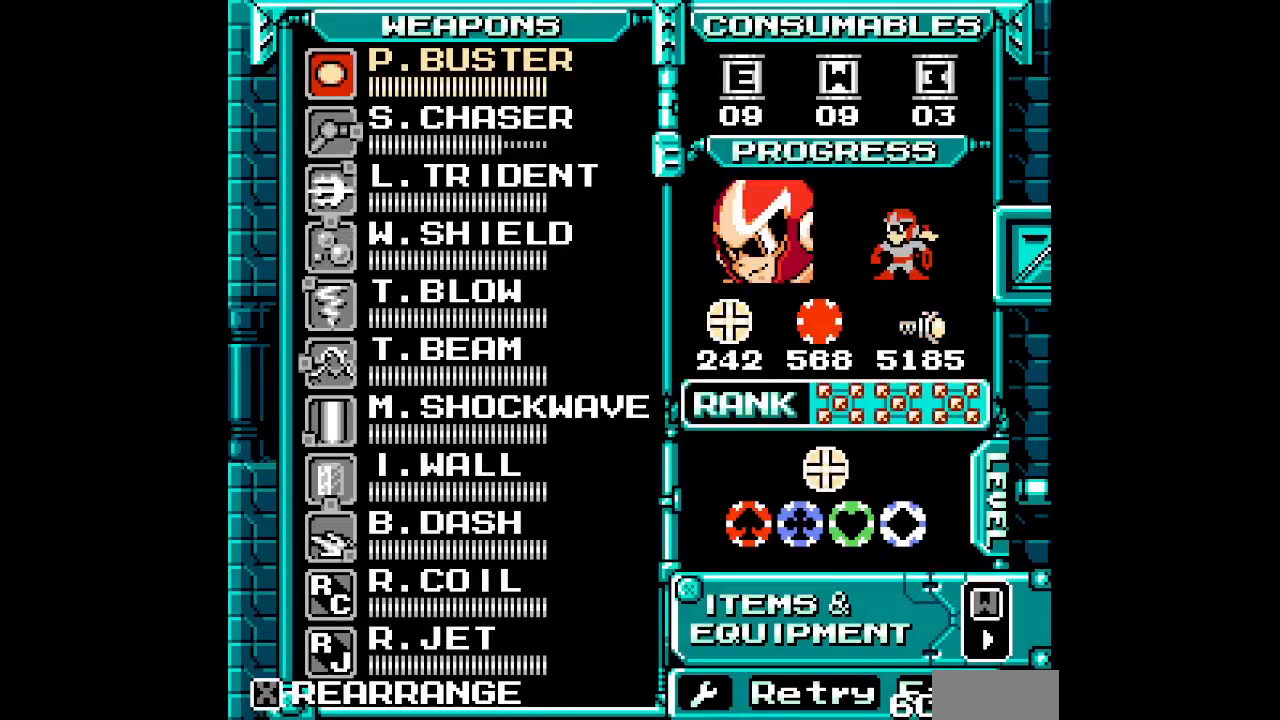
Gameplay with a controller (PlayStation layout); each line is a JSON object with the inputs held at the frame after it. "events" lists button and stick changes between this image and that frame as [ms after this image, input, new state], when the widget could be followed in between. Not read: HOME L2 L3 R2 R3 left_stick right_stick.
{"buttons": ["DPAD_UP"], "events": [[50, "SELECT", "up"], [183, "SELECT", "down"], [283, "SELECT", "up"], [317, "DPAD_UP", "down"], [383, "DPAD_UP", "up"], [450, "DPAD_UP", "down"]]}
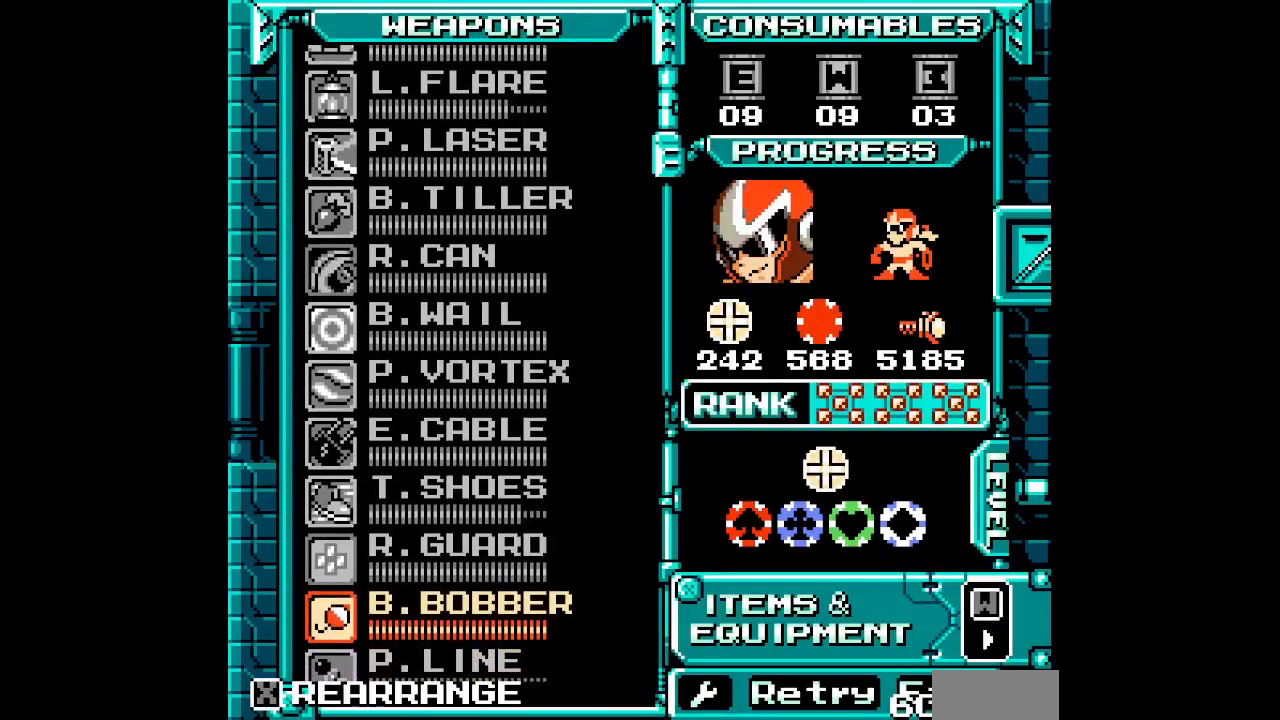
{"buttons": [], "events": [[17, "DPAD_UP", "up"], [100, "DPAD_UP", "down"], [167, "DPAD_UP", "up"], [217, "DPAD_UP", "down"], [300, "DPAD_UP", "up"]]}
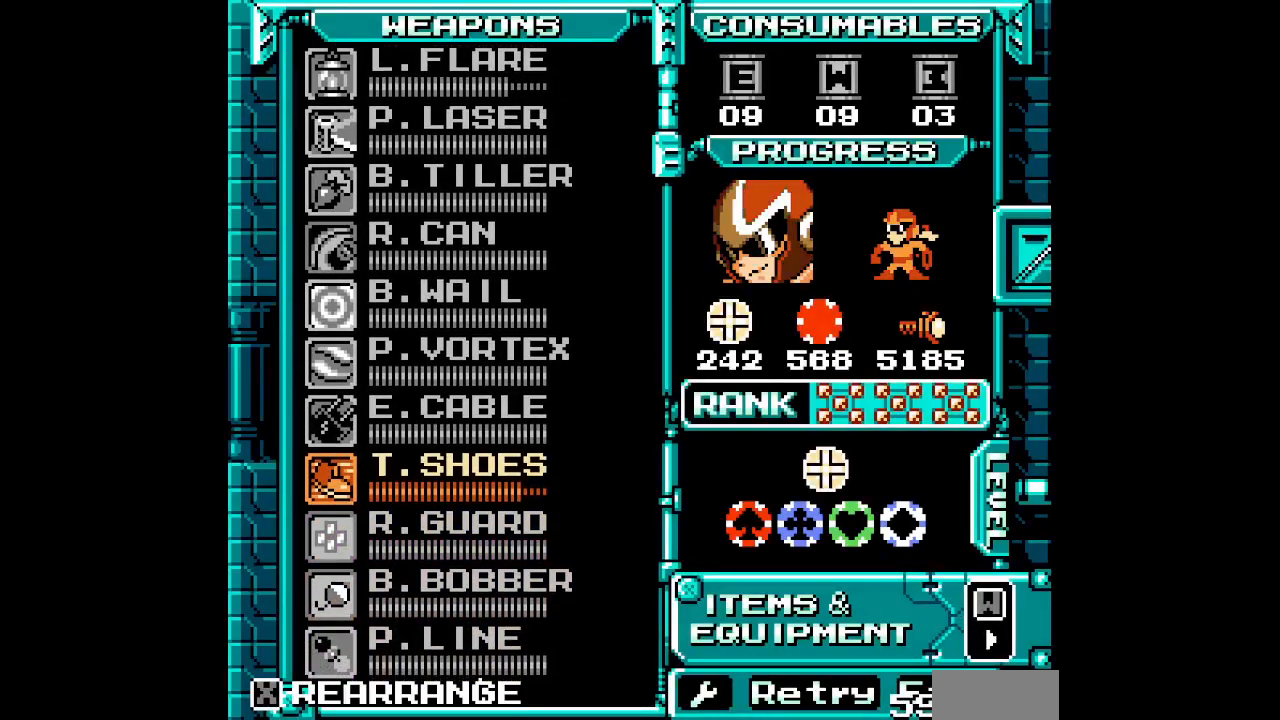
{"buttons": [], "events": [[267, "DPAD_UP", "down"], [400, "DPAD_UP", "up"]]}
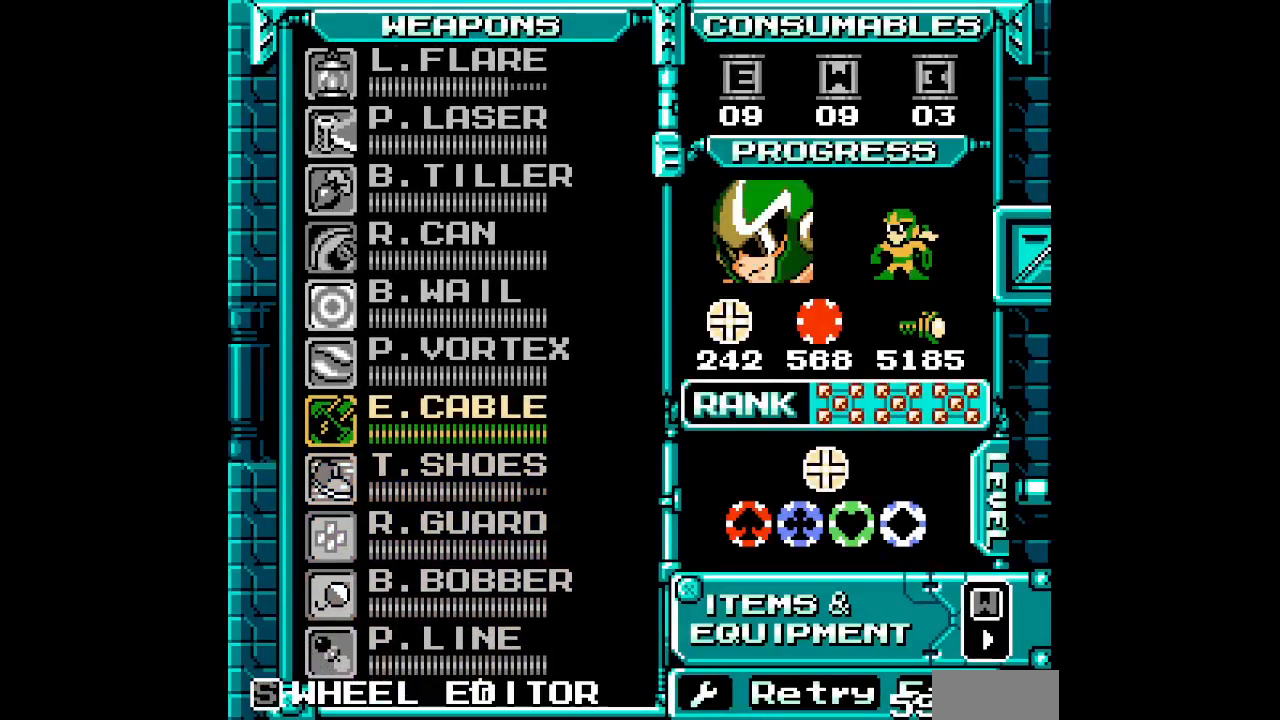
{"buttons": []}
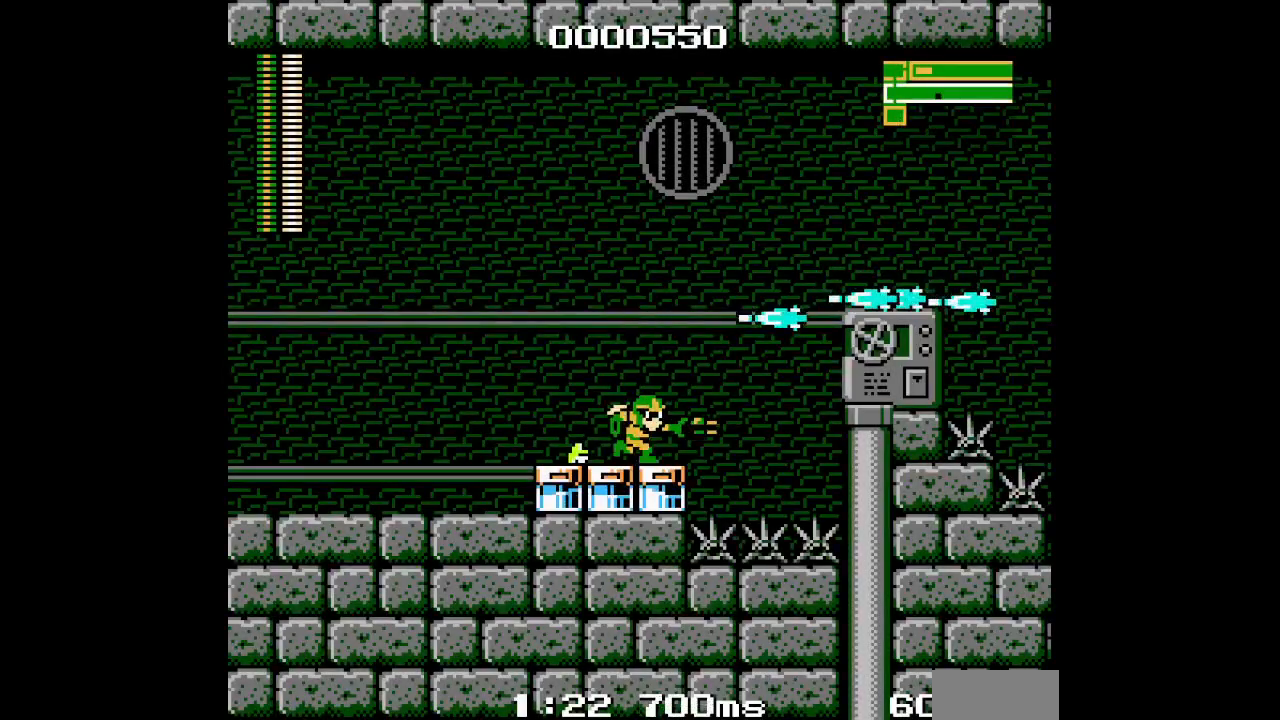
{"buttons": ["START"], "events": [[467, "START", "down"]]}
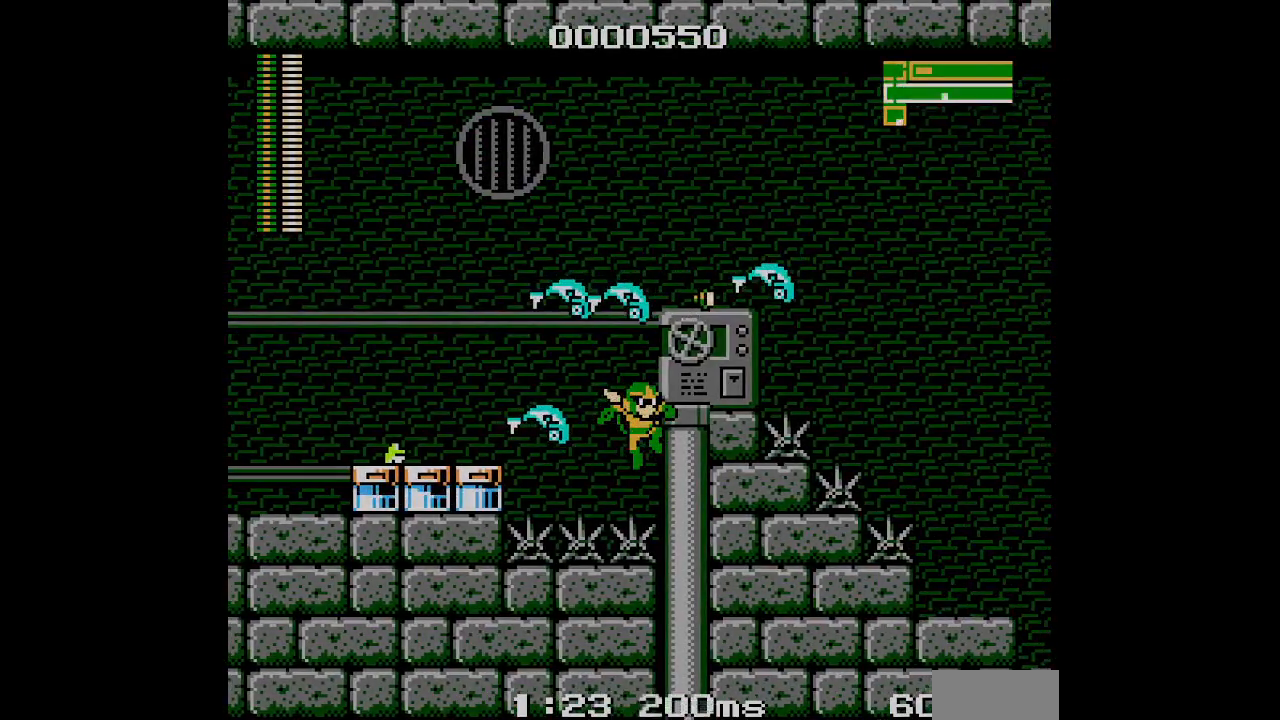
{"buttons": []}
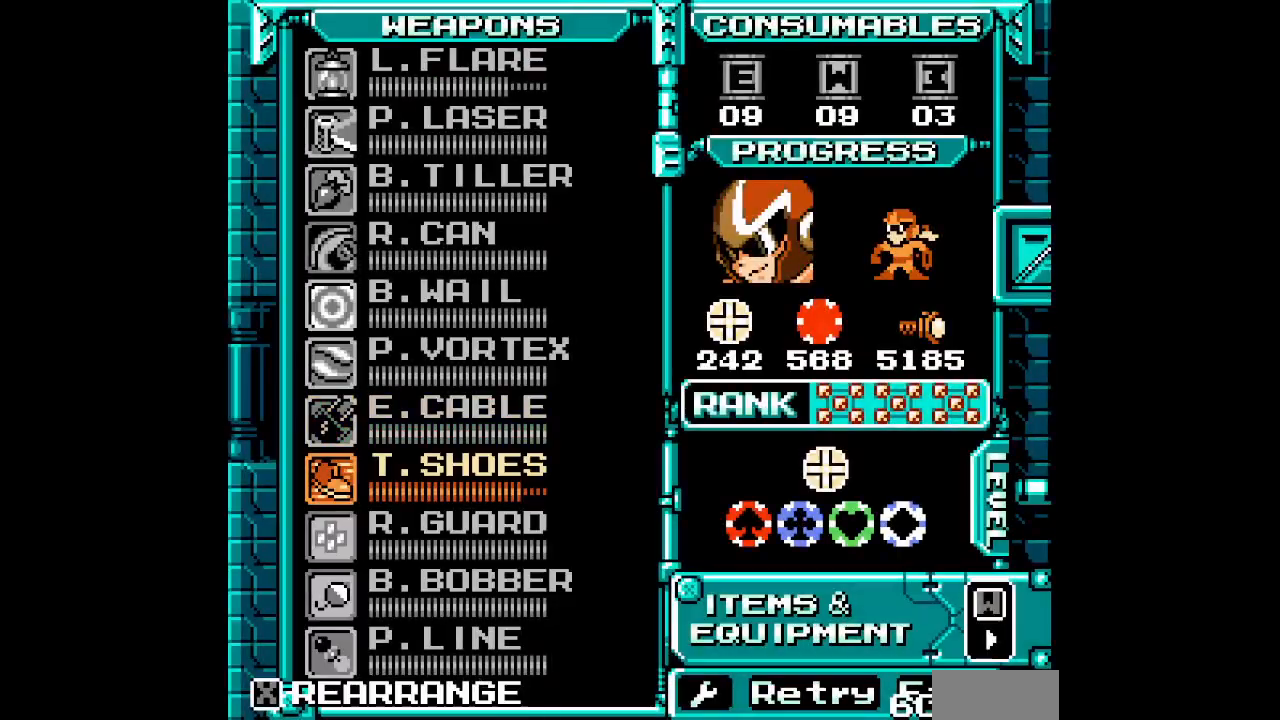
{"buttons": ["DPAD_RIGHT"]}
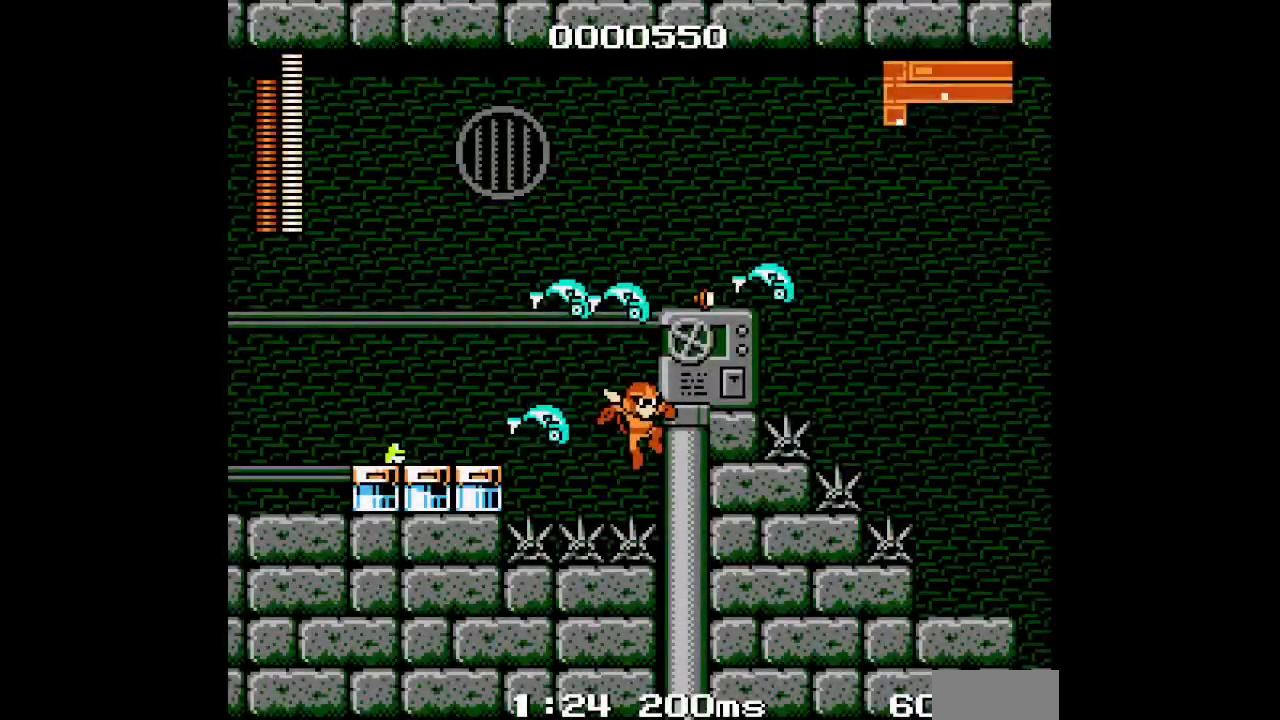
{"buttons": ["DPAD_RIGHT"], "events": []}
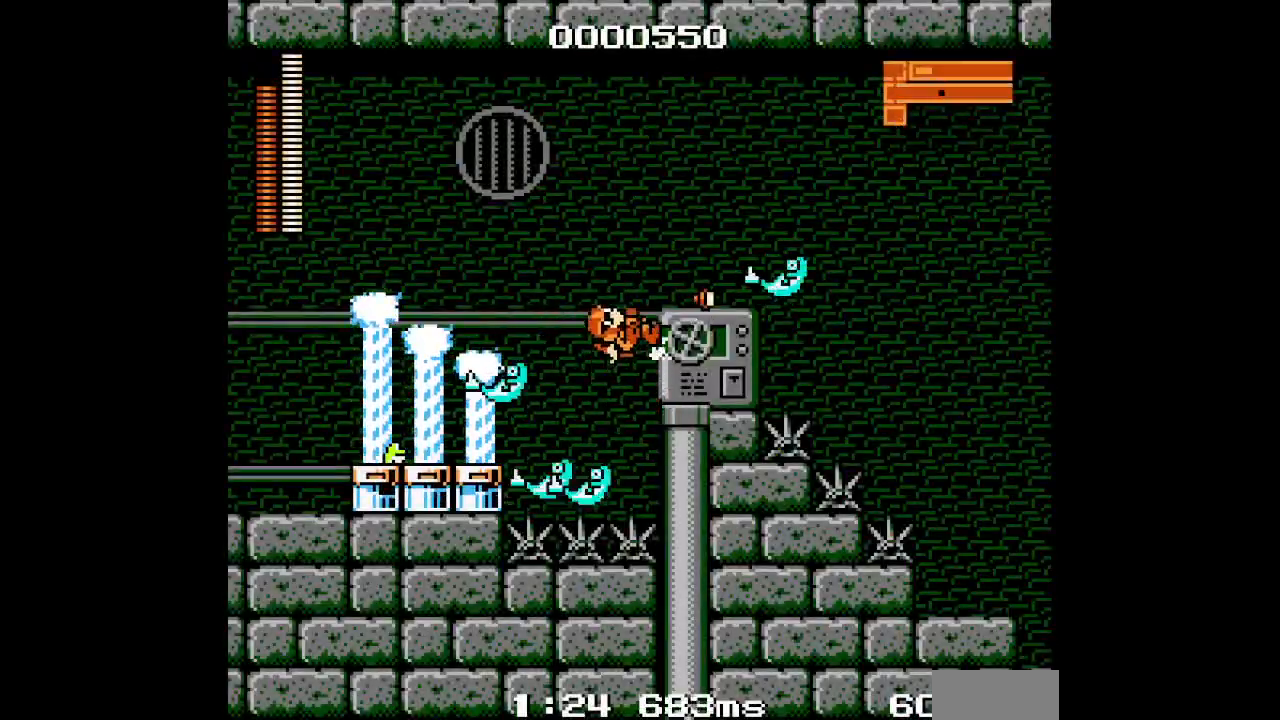
{"buttons": ["DPAD_RIGHT"], "events": []}